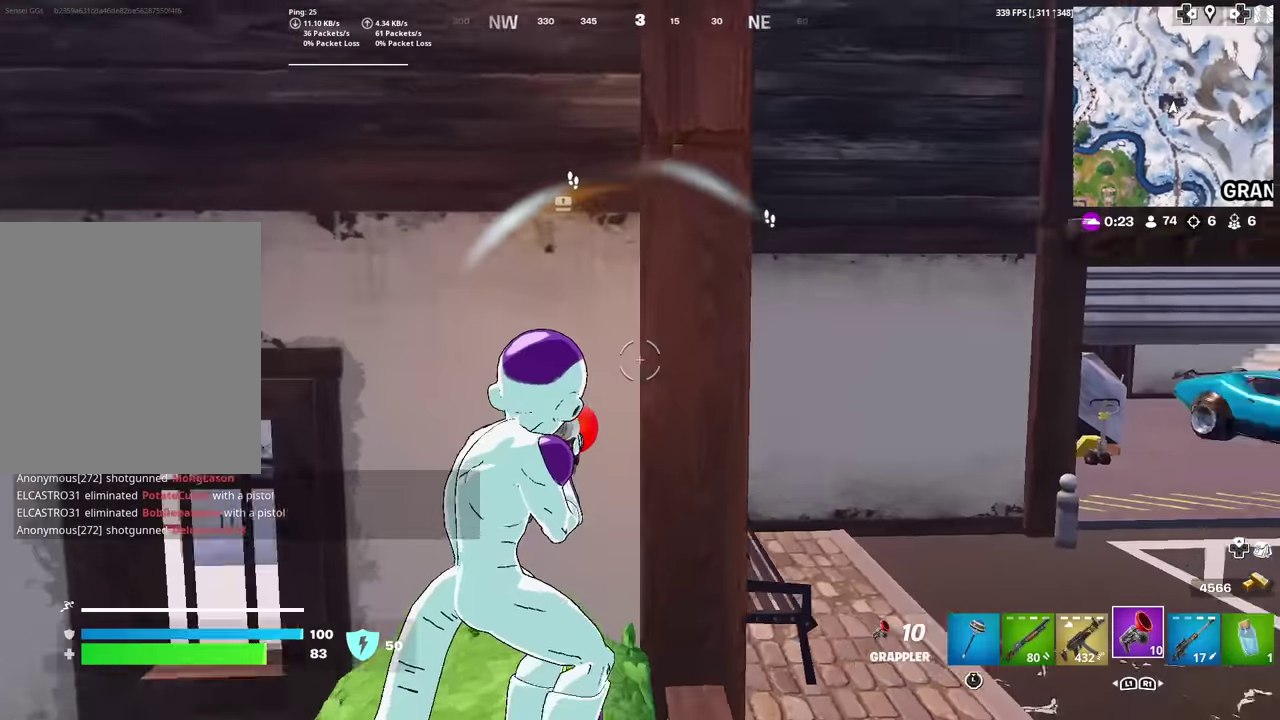
Gameplay with a controller (PlayStation layout); each line is a JSON object with the inputs held at the frame after it (dt_ms = milliseconds from this image to that frame). "events" lists button and stick changes between this image and that frame as [ms after this image, input, new state], when the widget could be followed in between. Not read: TOUCHPAD.
{"dt_ms": 501, "buttons": [], "left_stick": "up", "right_stick": "center", "events": [[134, "left_stick", "down-right"], [184, "left_stick", "right"], [184, "right_stick", "center"], [267, "left_stick", "up-right"], [301, "CROSS", "down"], [384, "left_stick", "up"], [401, "CROSS", "up"]]}
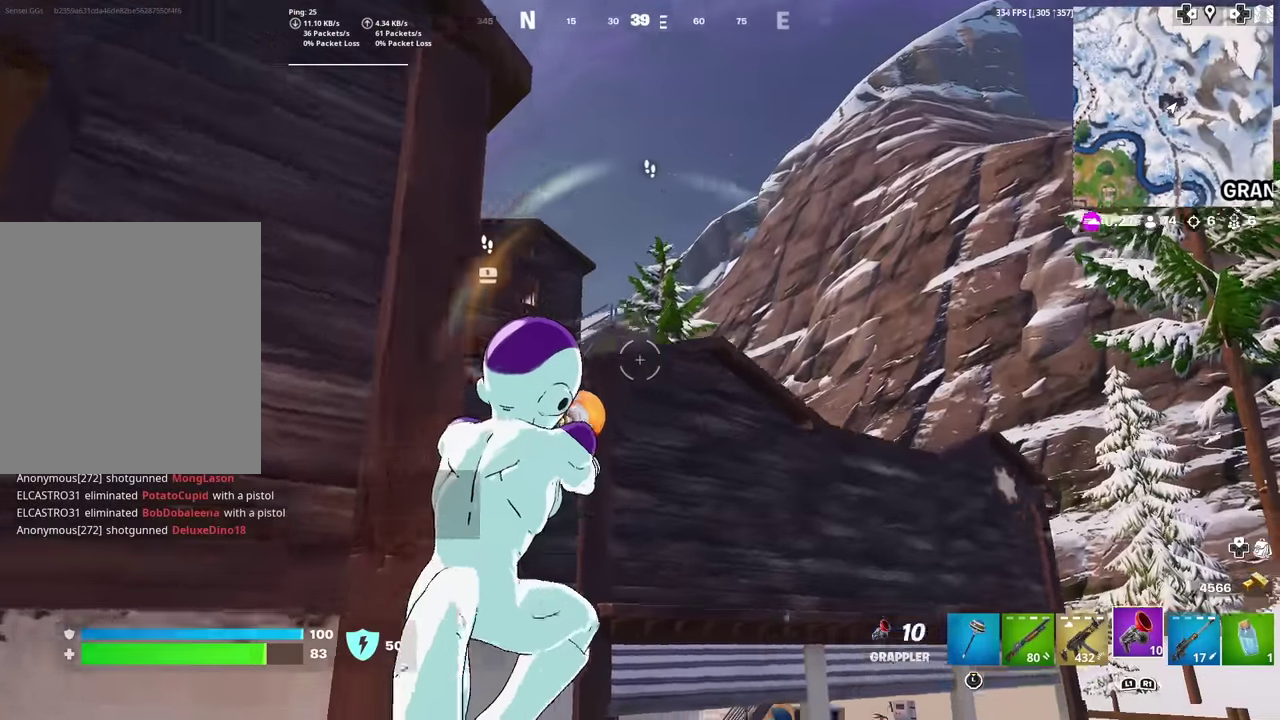
{"dt_ms": 500, "buttons": ["R2"], "left_stick": "up-left", "right_stick": "center", "events": [[50, "R2", "down"], [267, "right_stick", "down"], [384, "left_stick", "up-left"], [384, "right_stick", "center"]]}
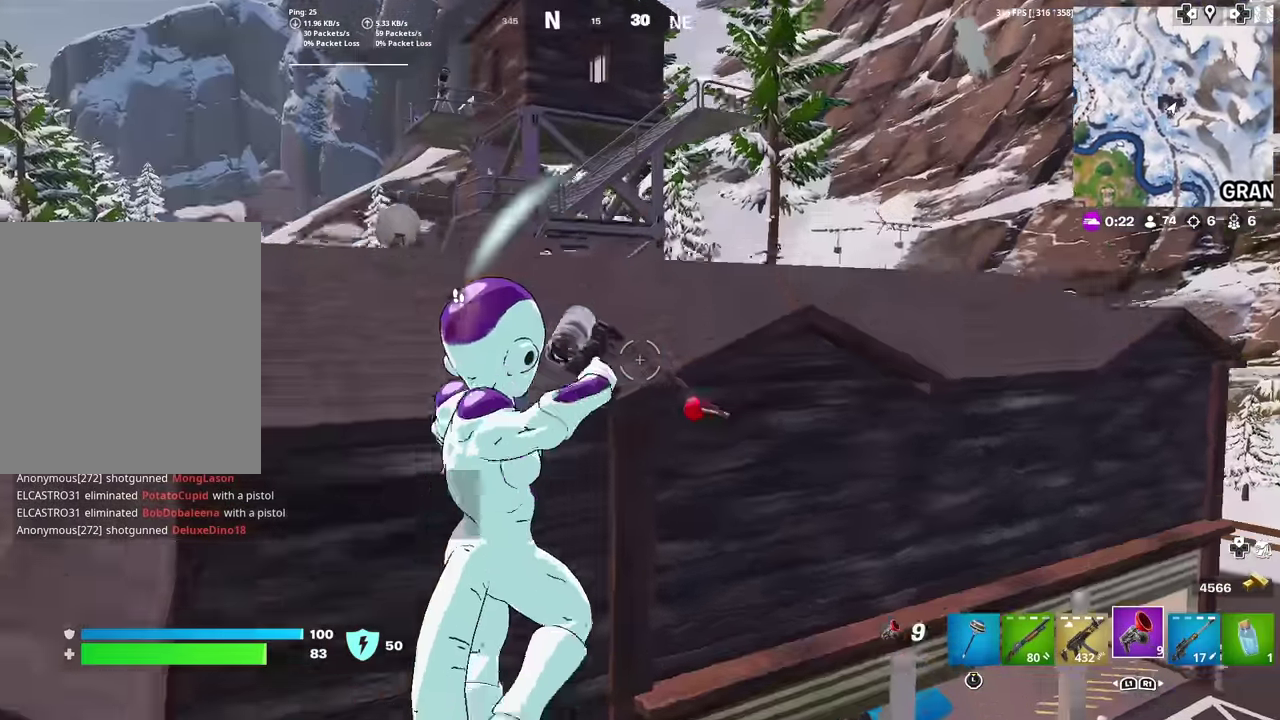
{"dt_ms": 401, "buttons": [], "left_stick": "up-left", "right_stick": "left", "events": [[167, "R2", "up"], [334, "right_stick", "left"]]}
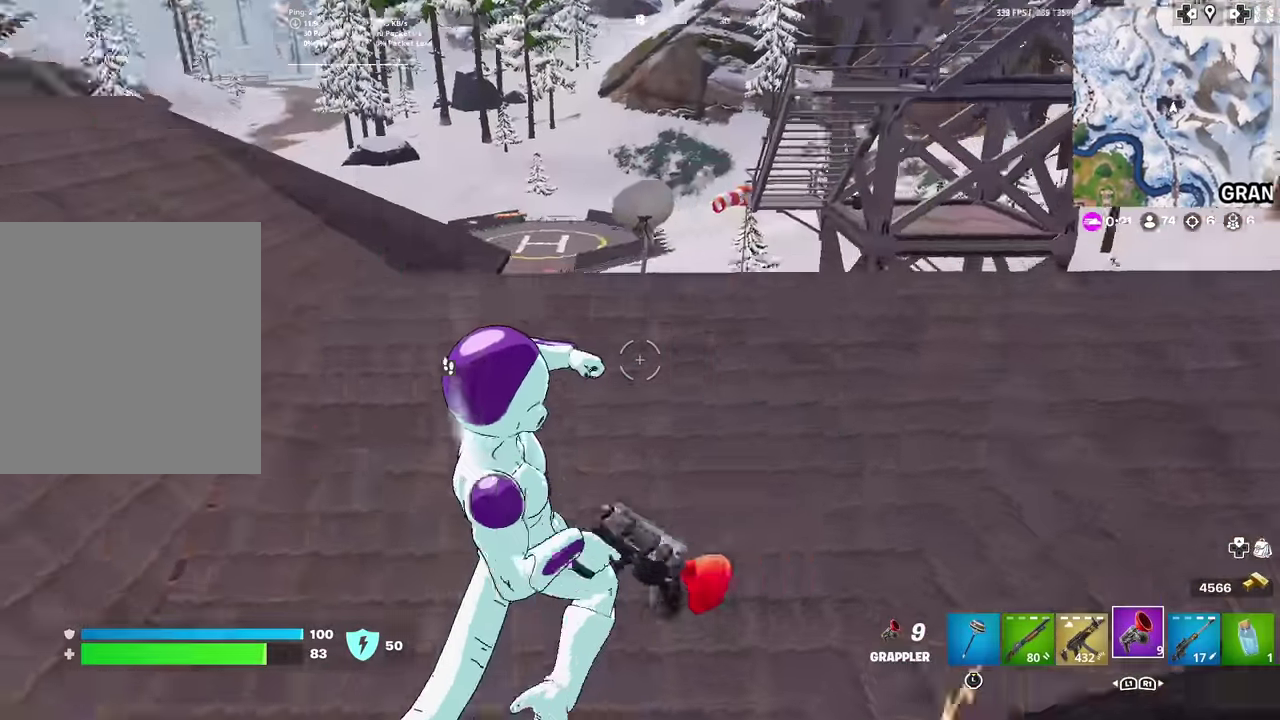
{"dt_ms": 600, "buttons": [], "left_stick": "up", "right_stick": "center", "events": [[17, "left_stick", "up"], [67, "right_stick", "center"], [167, "L1", "down"], [317, "L1", "up"]]}
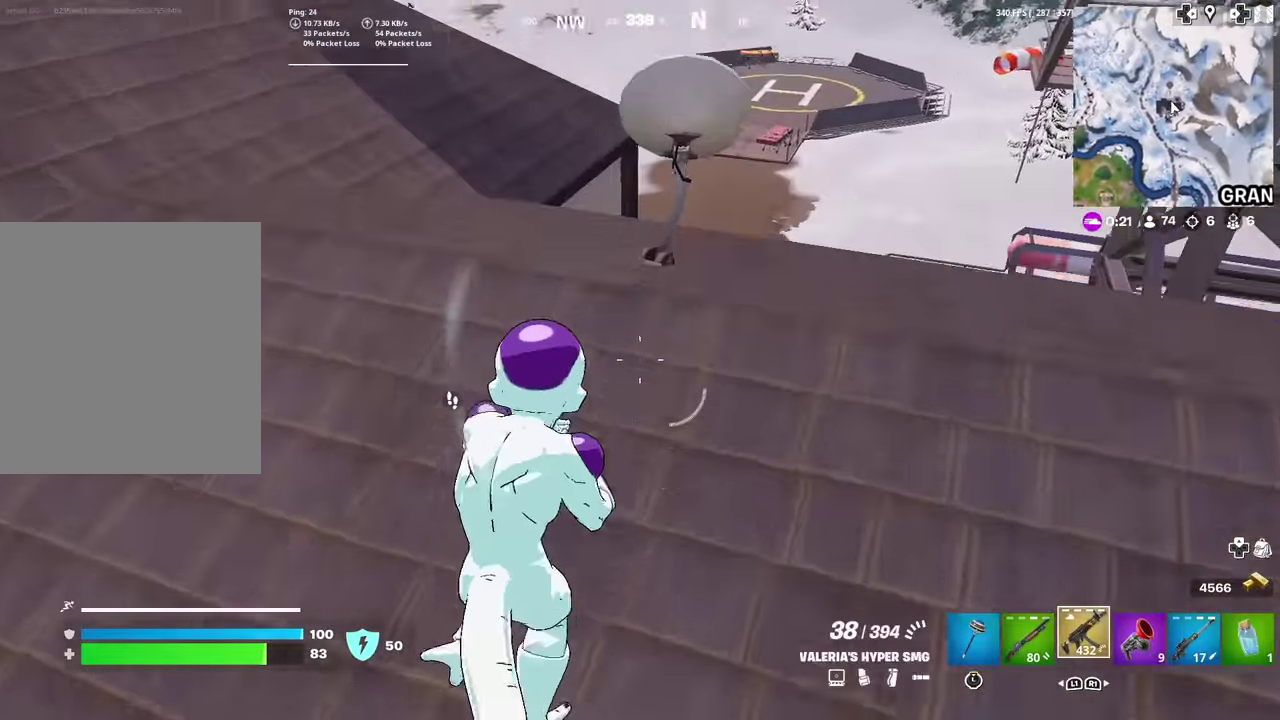
{"dt_ms": 601, "buttons": [], "left_stick": "up", "right_stick": "down-left", "events": [[134, "left_stick", "up-left"], [151, "right_stick", "left"], [284, "right_stick", "up-left"], [468, "left_stick", "up"], [484, "right_stick", "center"], [551, "right_stick", "down-left"]]}
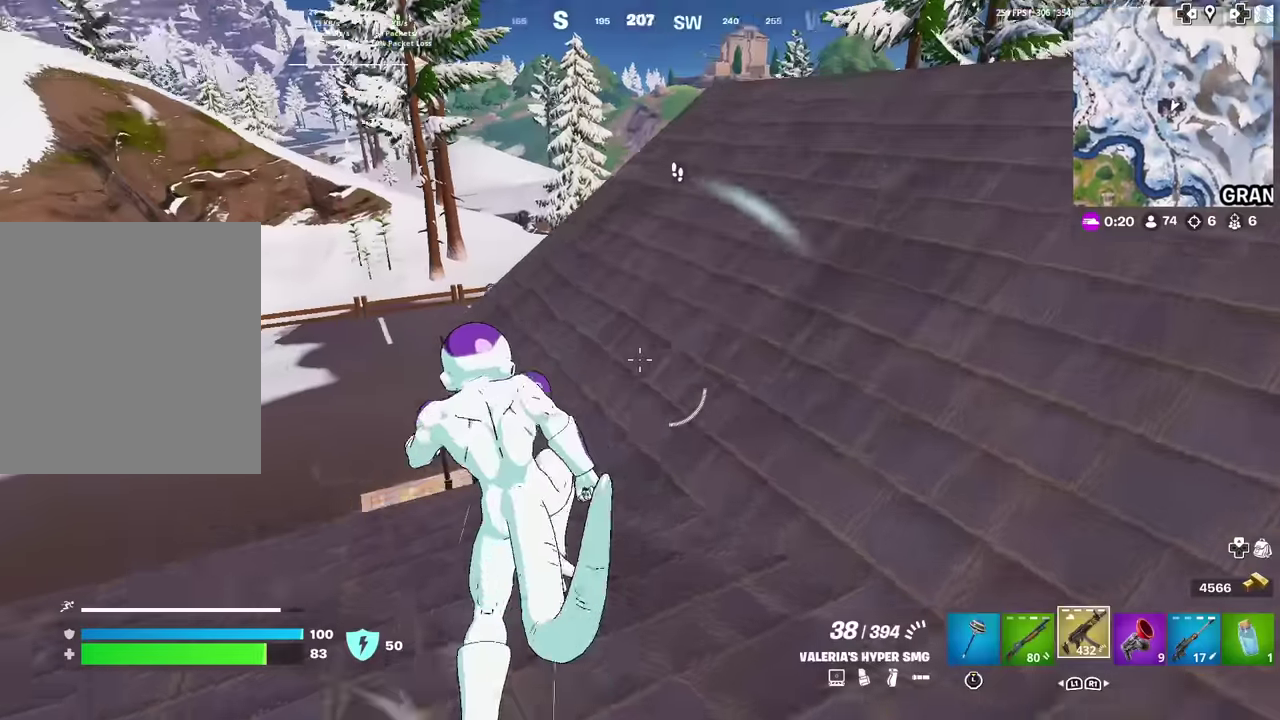
{"dt_ms": 400, "buttons": ["R2"], "left_stick": "up", "right_stick": "center", "events": [[33, "right_stick", "center"], [50, "left_stick", "center"], [267, "left_stick", "up-right"], [317, "left_stick", "up"], [384, "R2", "down"]]}
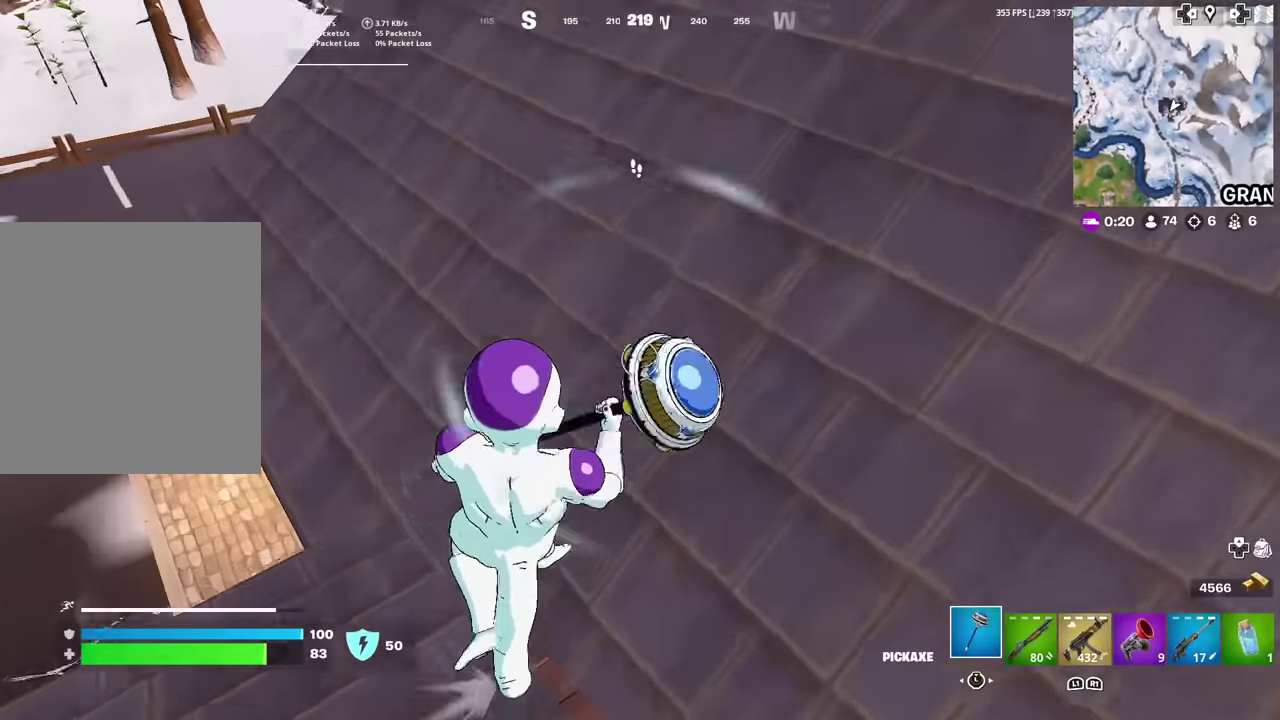
{"dt_ms": 601, "buttons": ["R2"], "left_stick": "down", "right_stick": "center", "events": [[34, "left_stick", "up-left"], [134, "right_stick", "up-right"], [184, "left_stick", "left"], [201, "right_stick", "center"], [284, "left_stick", "down"], [351, "left_stick", "down-right"], [534, "left_stick", "down"]]}
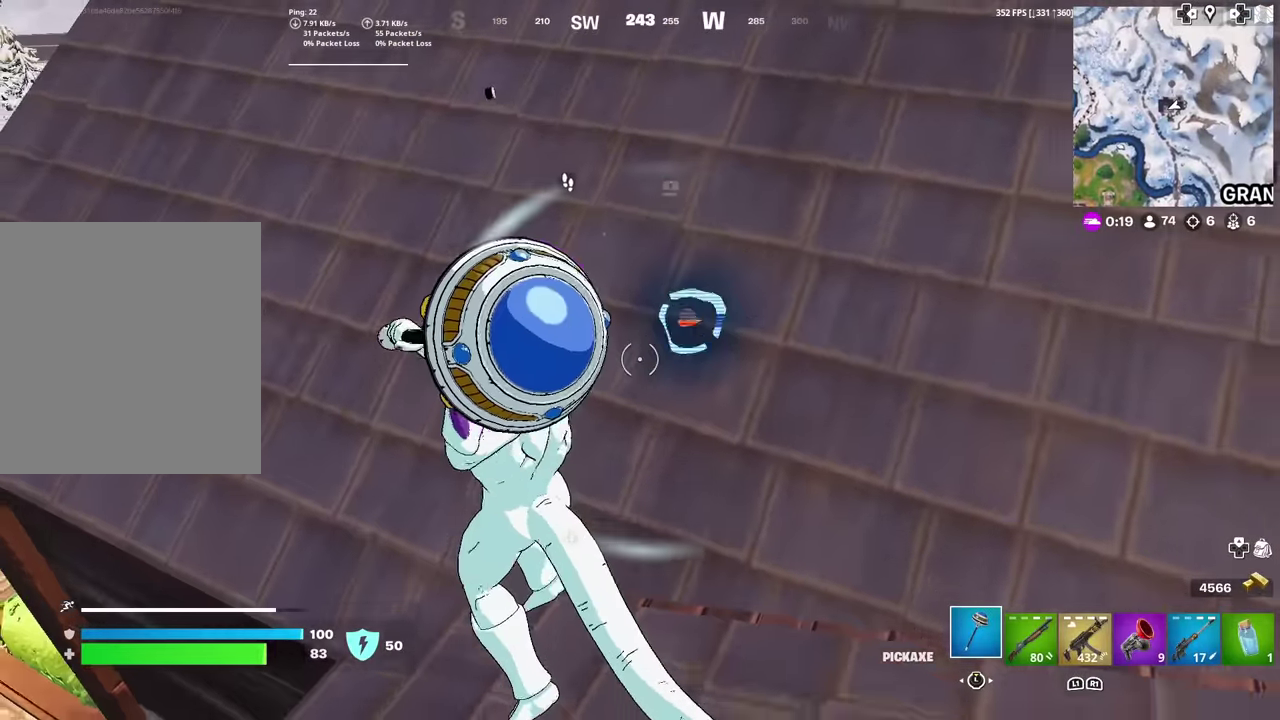
{"dt_ms": 400, "buttons": ["R2"], "left_stick": "down-left", "right_stick": "center", "events": [[83, "left_stick", "down-right"], [234, "left_stick", "down"], [384, "left_stick", "down-left"]]}
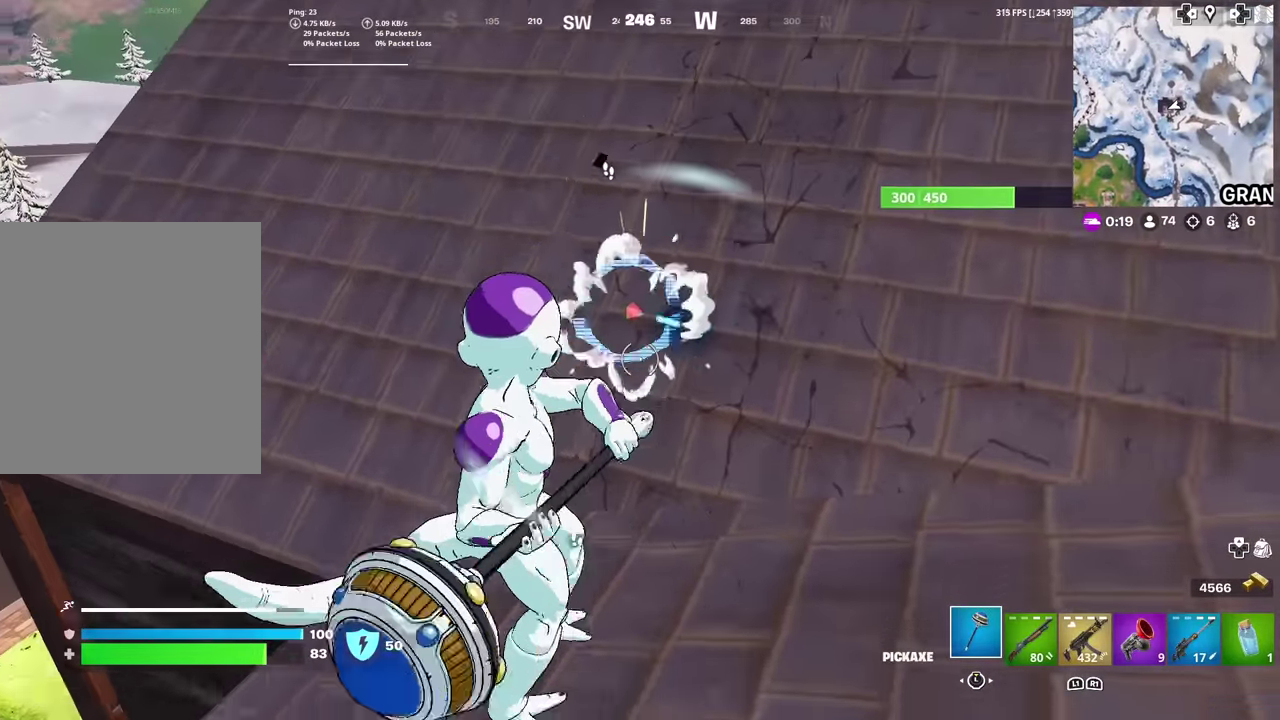
{"dt_ms": 501, "buttons": ["R2"], "left_stick": "up", "right_stick": "center", "events": [[101, "left_stick", "up-right"], [201, "left_stick", "up"], [267, "right_stick", "up"], [317, "right_stick", "center"]]}
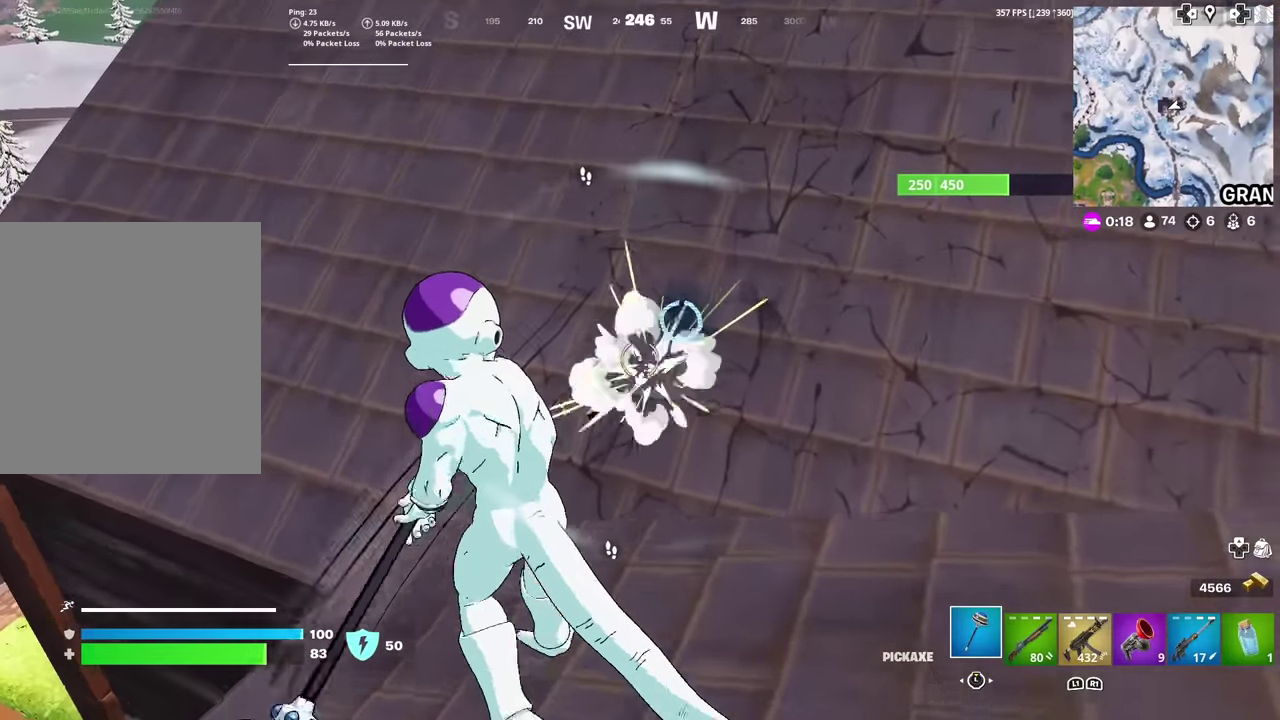
{"dt_ms": 500, "buttons": ["R2"], "left_stick": "down", "right_stick": "center", "events": [[17, "left_stick", "up-left"], [83, "left_stick", "left"], [133, "left_stick", "down-left"], [183, "right_stick", "up-right"], [300, "left_stick", "right"], [317, "right_stick", "center"], [384, "left_stick", "down-right"], [467, "left_stick", "down"]]}
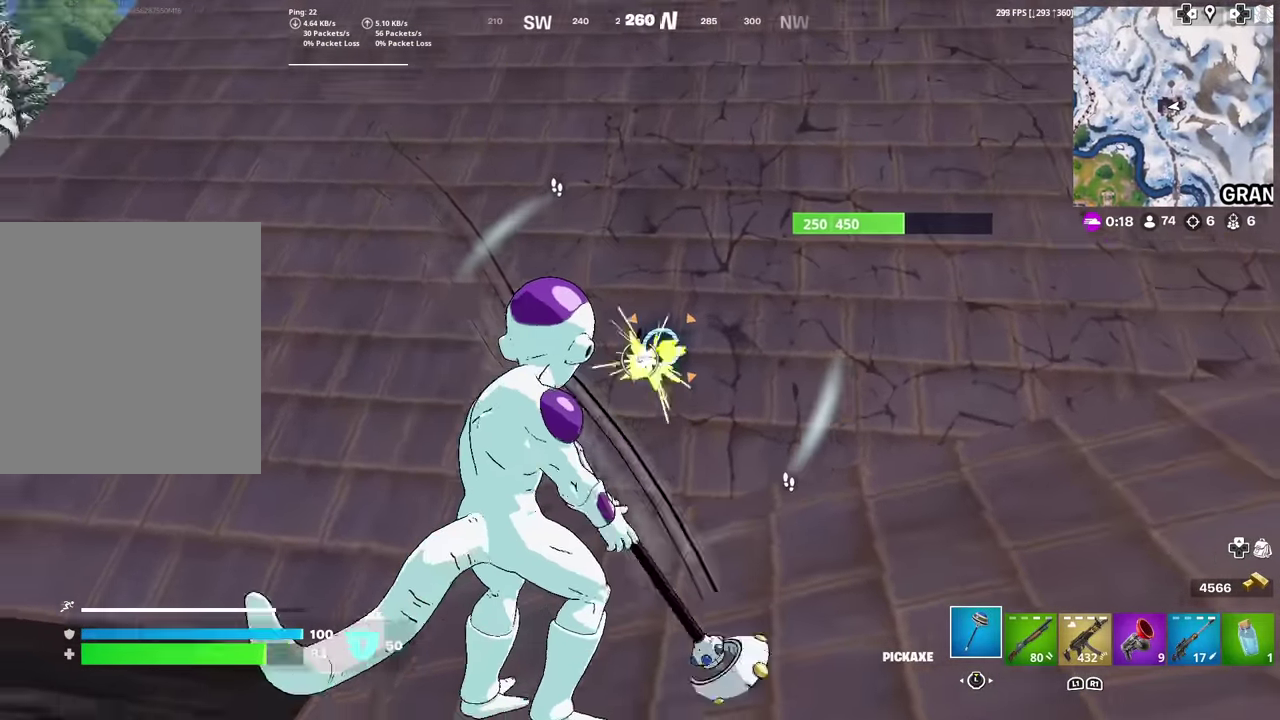
{"dt_ms": 601, "buttons": ["R2"], "left_stick": "left", "right_stick": "center", "events": [[117, "left_stick", "up-left"], [167, "left_stick", "up"], [284, "left_stick", "up-right"], [384, "left_stick", "up"], [484, "left_stick", "up-left"], [484, "right_stick", "down-left"], [568, "left_stick", "left"], [601, "right_stick", "center"]]}
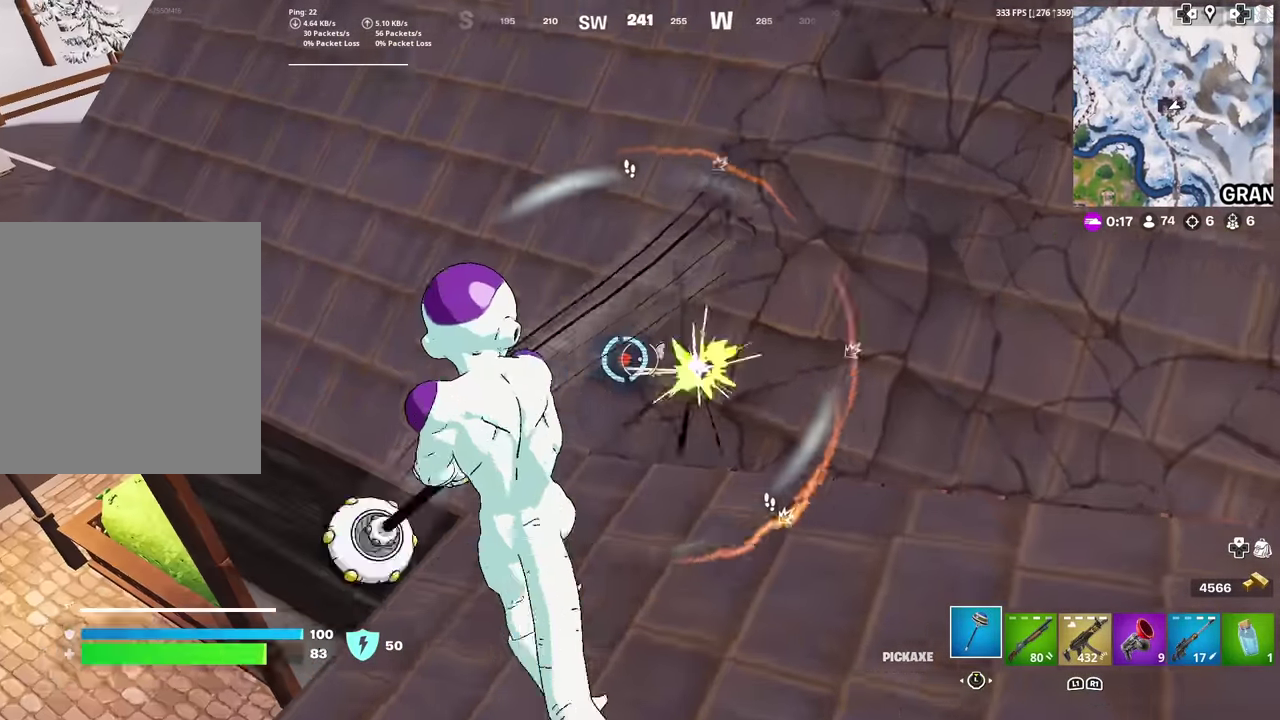
{"dt_ms": 400, "buttons": ["R2"], "left_stick": "down-right", "right_stick": "center", "events": [[83, "left_stick", "down-right"], [250, "left_stick", "right"], [400, "left_stick", "down-right"]]}
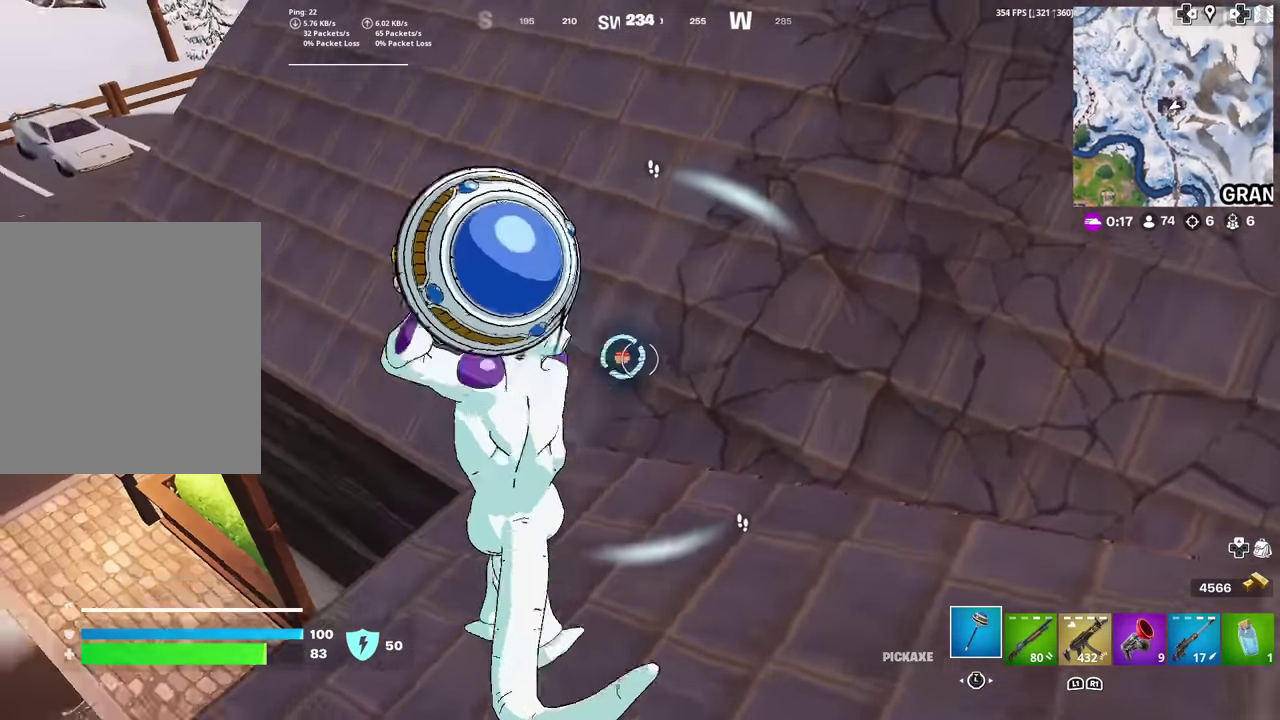
{"dt_ms": 501, "buttons": [], "left_stick": "right", "right_stick": "center", "events": [[134, "left_stick", "down"], [251, "R2", "up"], [267, "left_stick", "center"], [451, "left_stick", "right"]]}
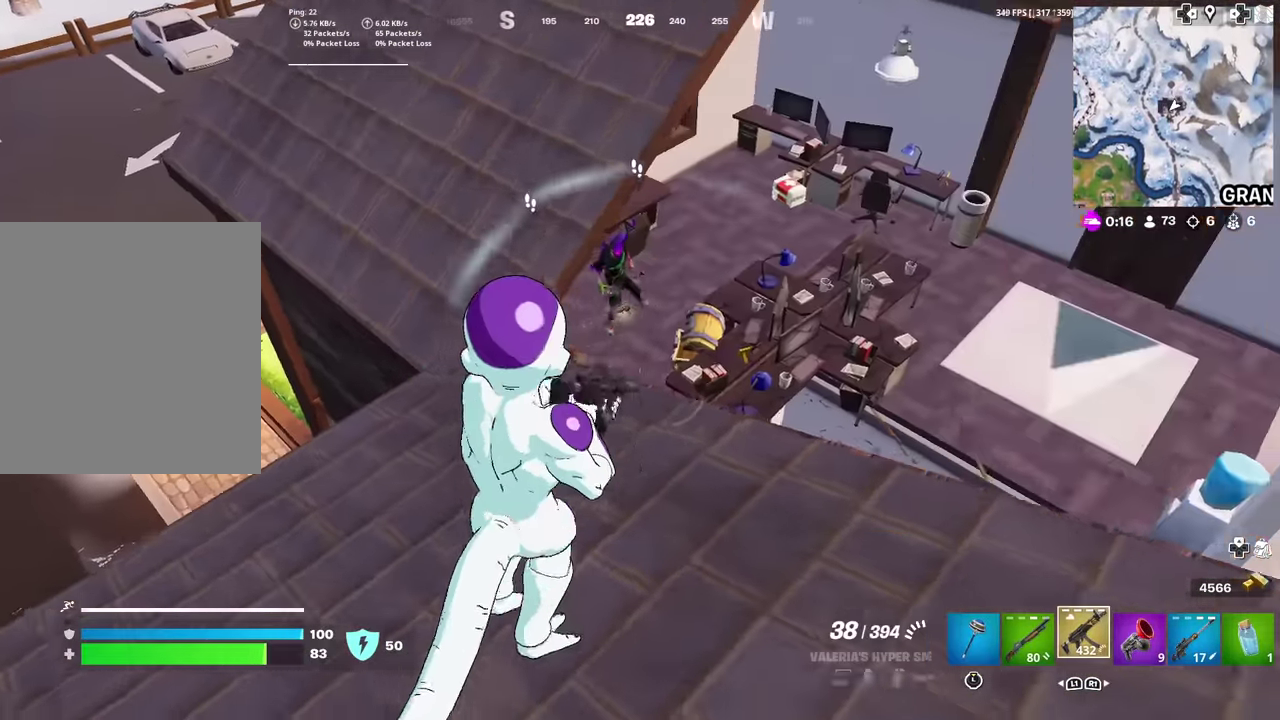
{"dt_ms": 500, "buttons": [], "left_stick": "right", "right_stick": "center", "events": [[183, "left_stick", "down-right"], [217, "L1", "down"], [217, "right_stick", "left"], [284, "right_stick", "center"], [350, "L1", "up"], [467, "left_stick", "right"]]}
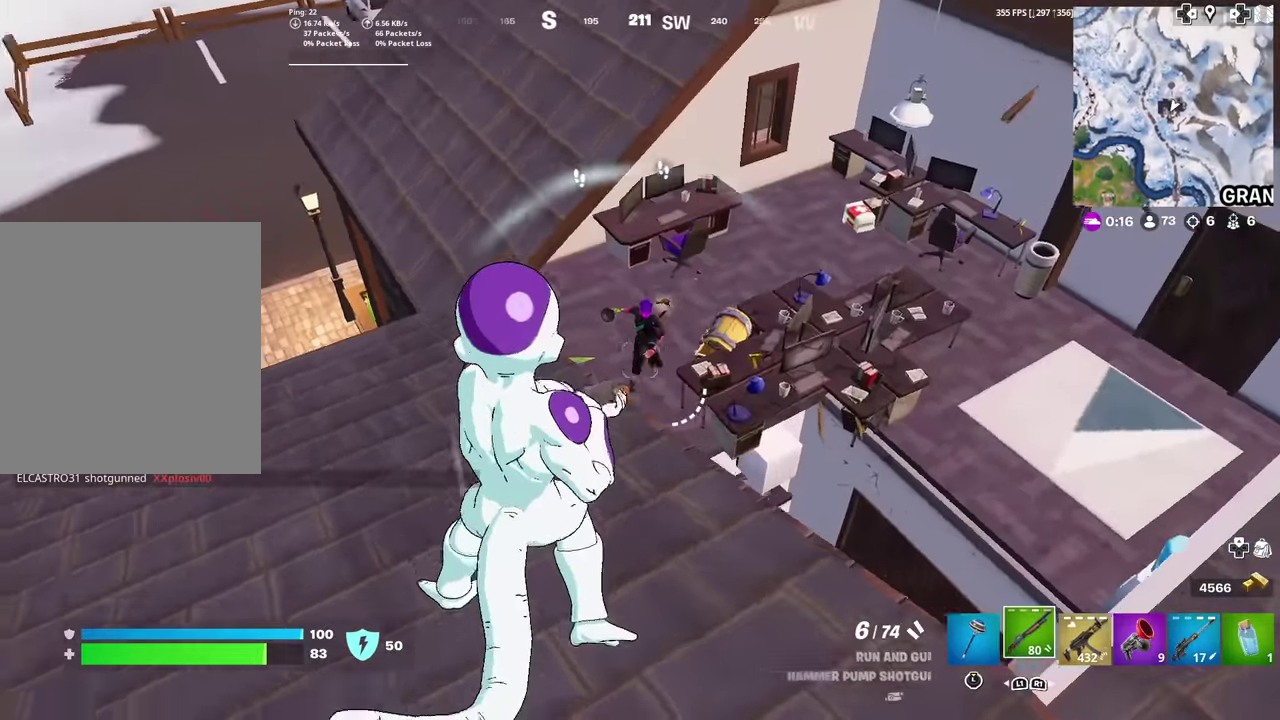
{"dt_ms": 501, "buttons": ["R1"], "left_stick": "down", "right_stick": "center", "events": [[217, "right_stick", "up-right"], [251, "R2", "down"], [251, "left_stick", "down-right"], [317, "left_stick", "down"], [334, "right_stick", "down-left"], [384, "R2", "up"], [451, "R1", "down"], [451, "right_stick", "center"]]}
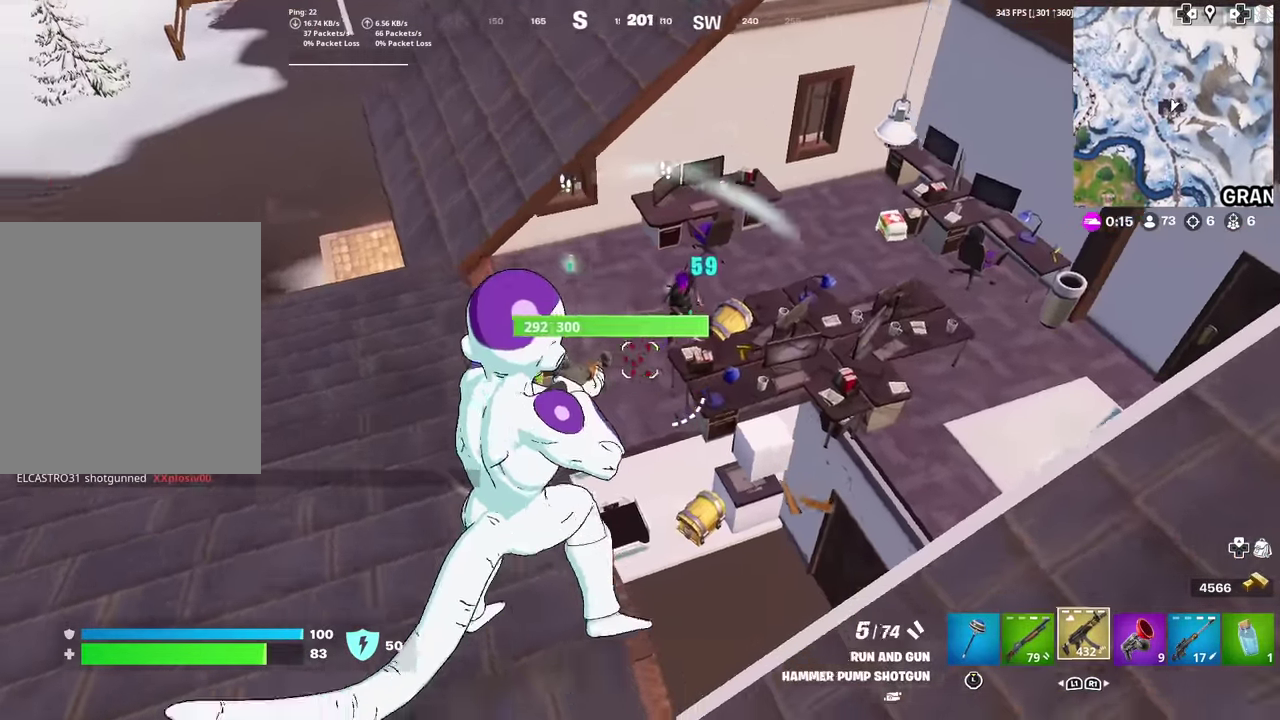
{"dt_ms": 500, "buttons": ["L2", "R2"], "left_stick": "center", "right_stick": "up-right", "events": [[50, "right_stick", "up-right"], [67, "R1", "up"], [150, "right_stick", "center"], [183, "left_stick", "up-left"], [250, "L2", "down"], [300, "R2", "down"], [367, "left_stick", "center"], [367, "right_stick", "down-right"], [467, "right_stick", "up-right"]]}
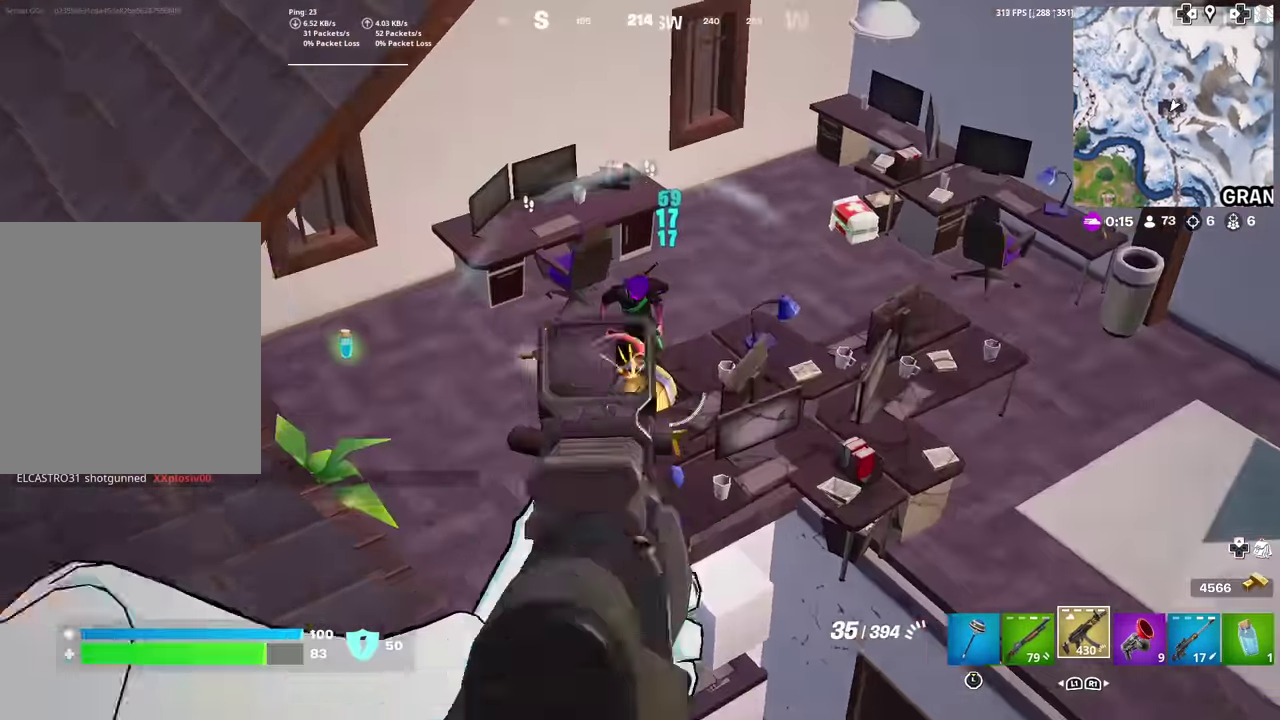
{"dt_ms": 401, "buttons": ["L2", "R2"], "left_stick": "center", "right_stick": "up-right", "events": [[17, "right_stick", "up"], [84, "right_stick", "up-right"], [201, "right_stick", "center"], [267, "right_stick", "down"], [384, "right_stick", "up-right"]]}
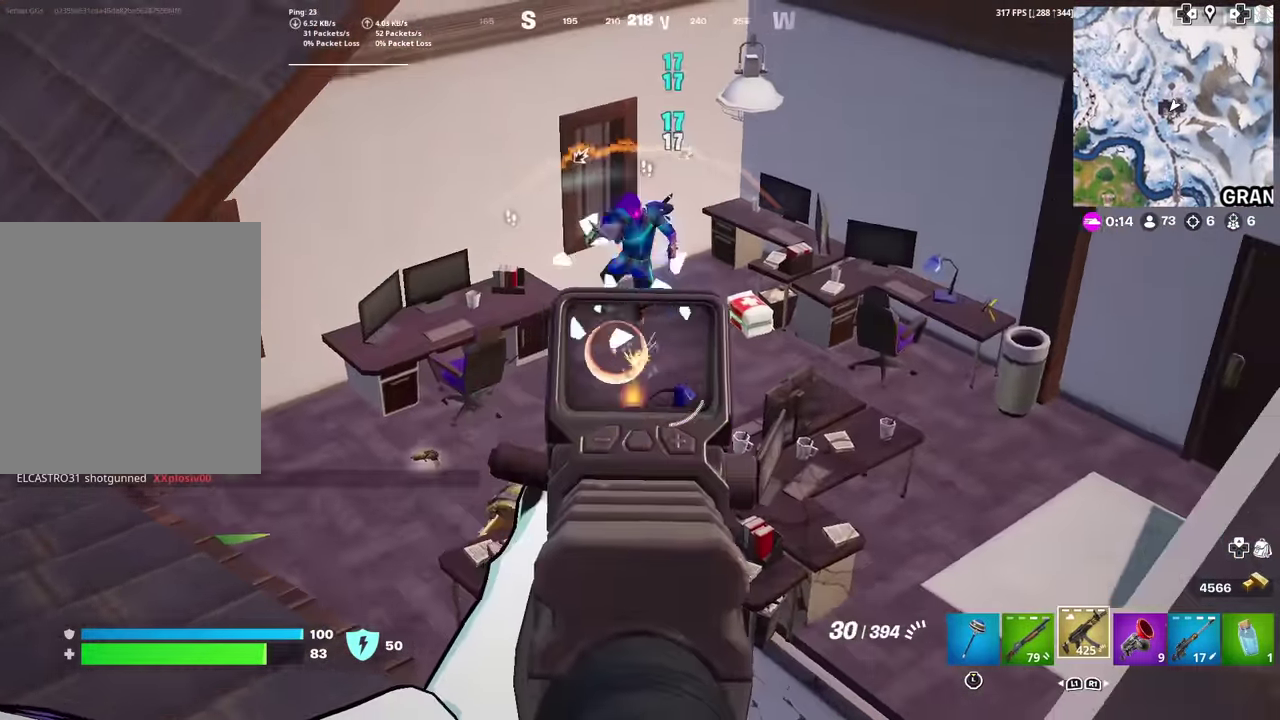
{"dt_ms": 600, "buttons": ["L2", "R2"], "left_stick": "right", "right_stick": "down-right", "events": [[33, "right_stick", "up"], [167, "right_stick", "up-right"], [267, "right_stick", "right"], [317, "left_stick", "down-right"], [317, "right_stick", "down-right"], [367, "left_stick", "center"], [367, "right_stick", "down"], [517, "right_stick", "down-right"], [550, "left_stick", "right"]]}
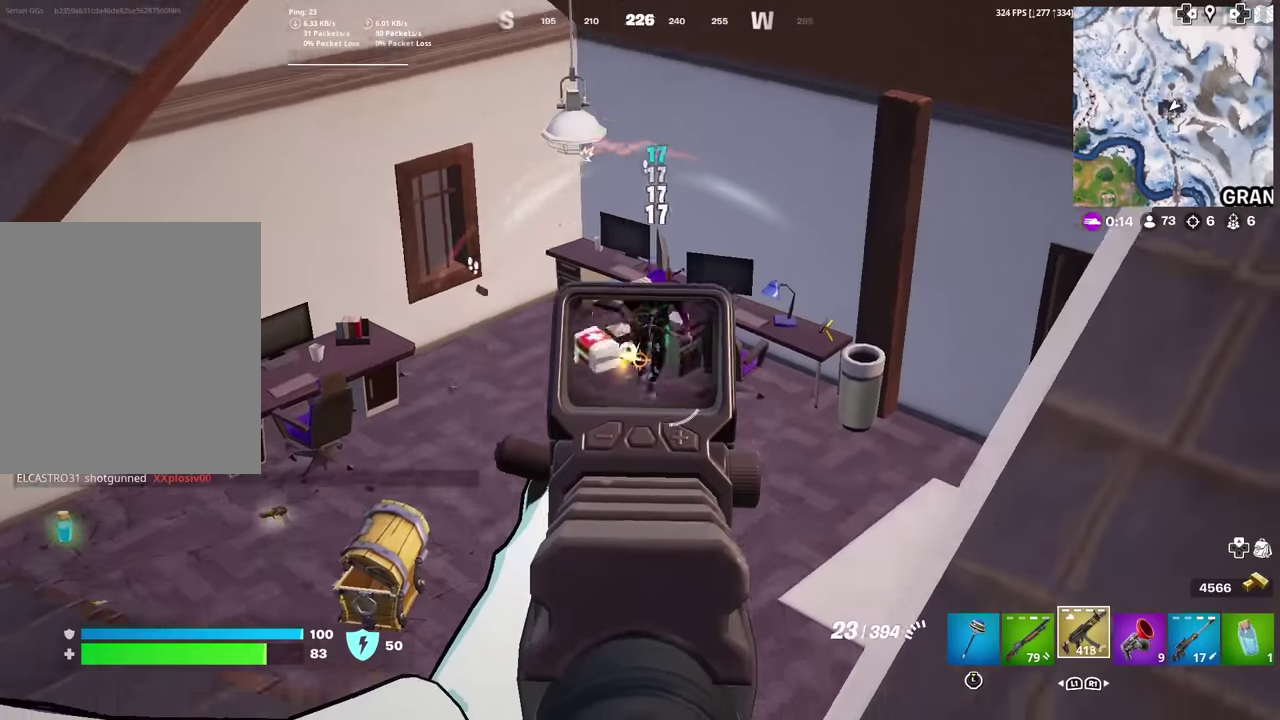
{"dt_ms": 301, "buttons": [], "left_stick": "left", "right_stick": "center"}
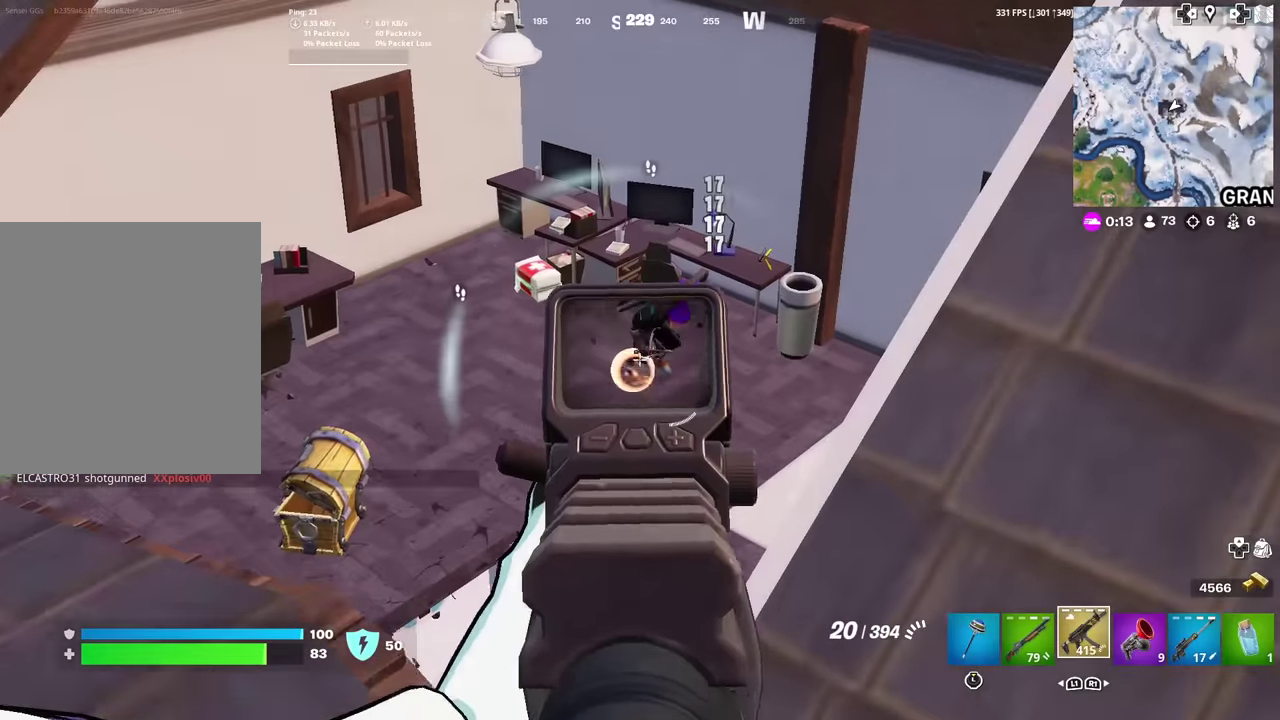
{"dt_ms": 700, "buttons": [], "left_stick": "left", "right_stick": "center"}
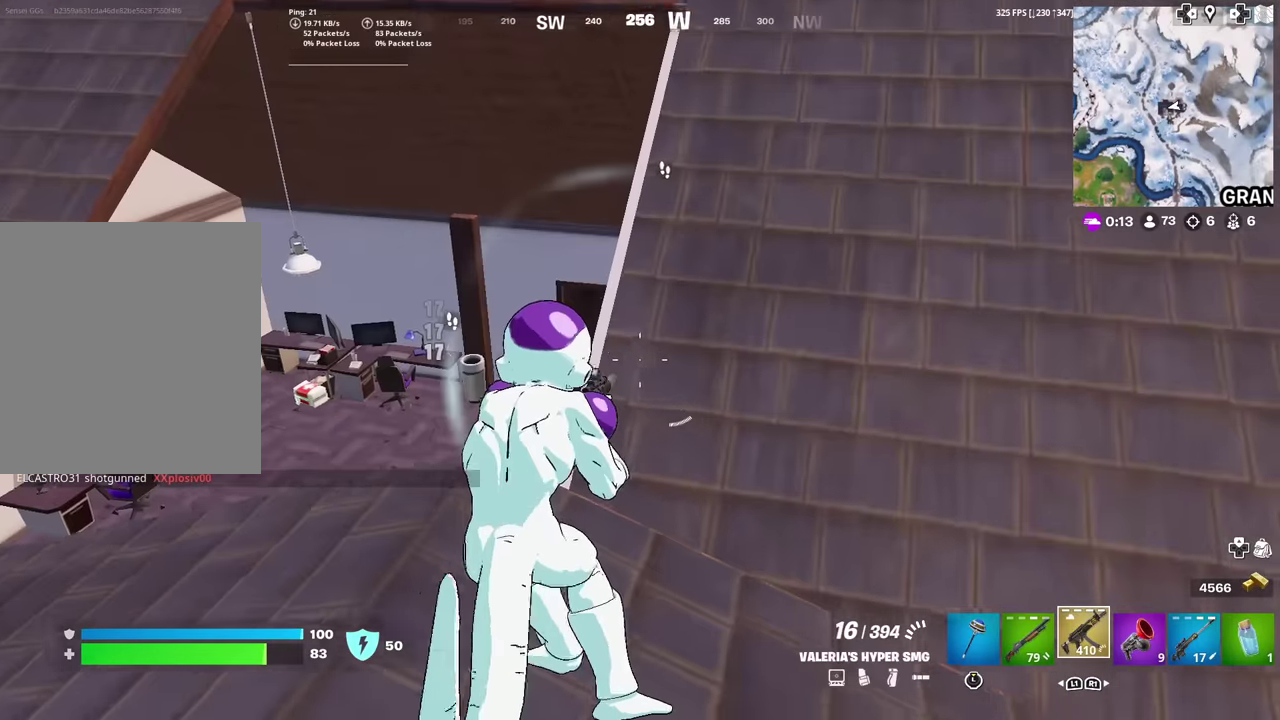
{"dt_ms": 301, "buttons": [], "left_stick": "left", "right_stick": "center", "events": []}
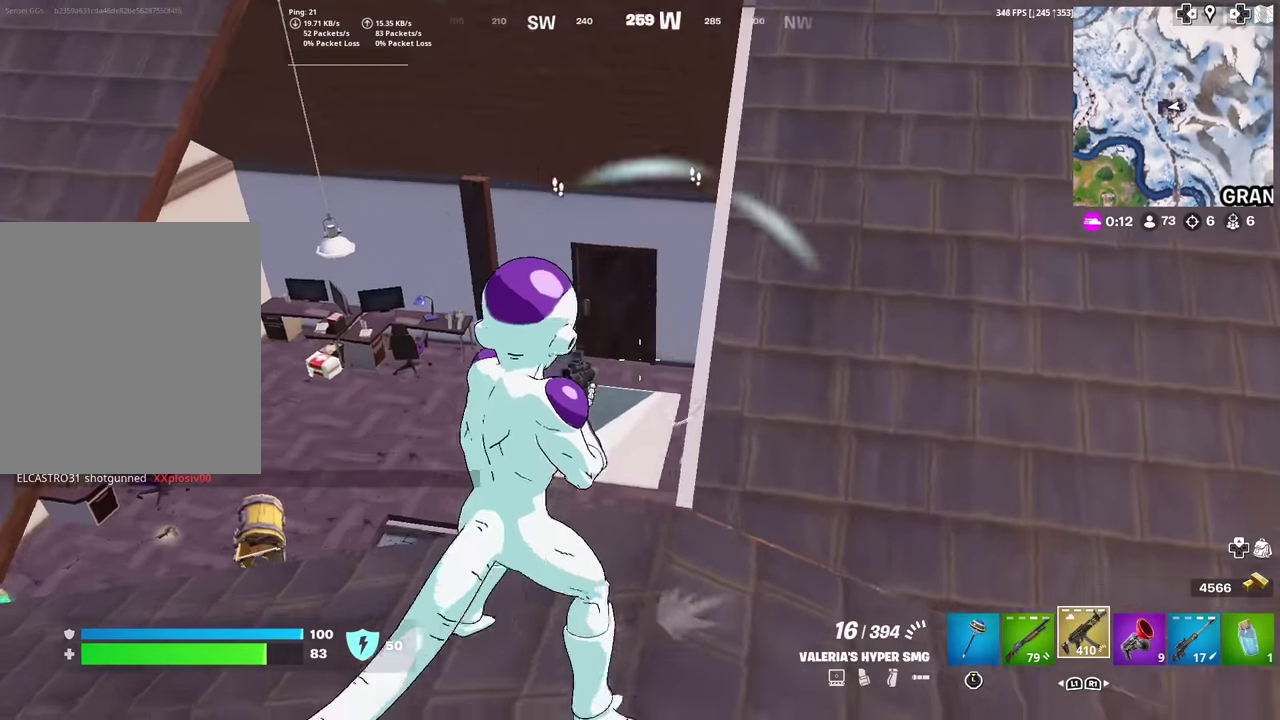
{"dt_ms": 901, "buttons": [], "left_stick": "right", "right_stick": "center", "events": [[50, "left_stick", "up-left"], [150, "left_stick", "up"], [283, "CROSS", "down"], [300, "right_stick", "down-right"], [383, "CROSS", "up"], [383, "left_stick", "up-right"], [400, "right_stick", "center"], [500, "left_stick", "right"], [534, "L1", "down"], [584, "left_stick", "center"], [667, "L1", "up"], [717, "right_stick", "right"], [784, "left_stick", "right"], [801, "right_stick", "center"]]}
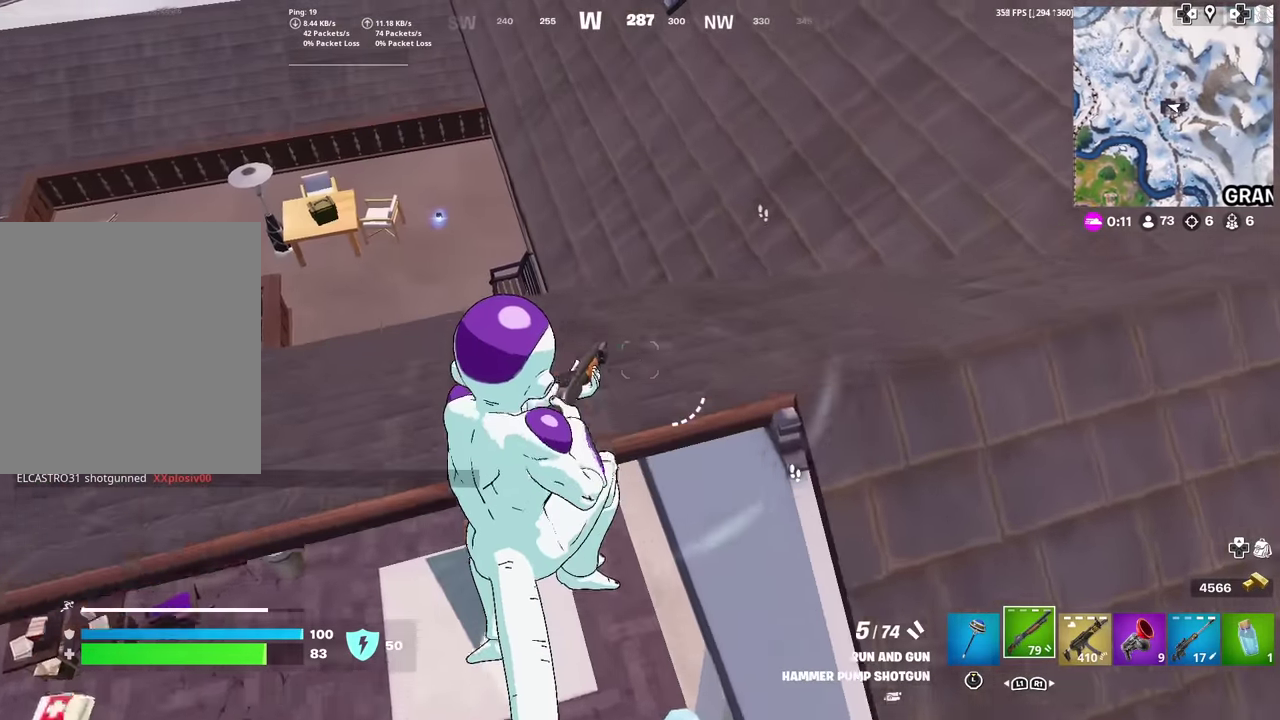
{"dt_ms": 300, "buttons": [], "left_stick": "up", "right_stick": "center", "events": [[83, "left_stick", "down-right"], [217, "left_stick", "up"]]}
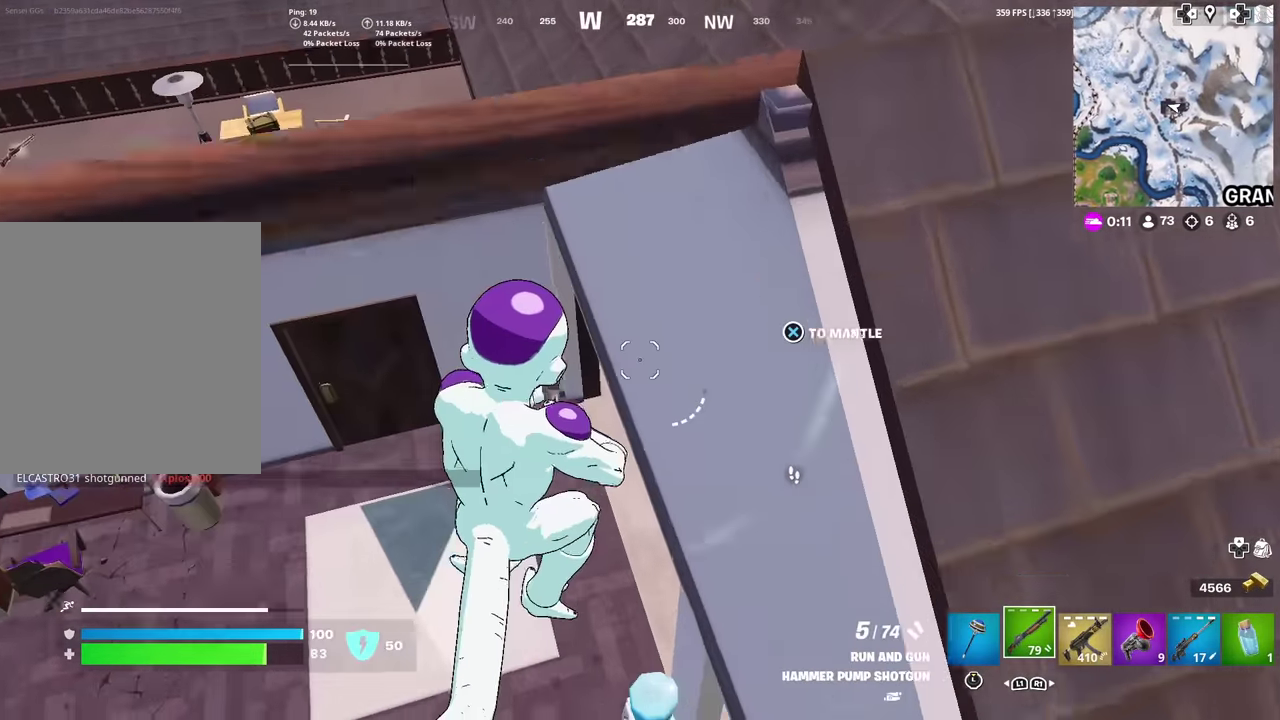
{"dt_ms": 701, "buttons": [], "left_stick": "up-left", "right_stick": "up-right", "events": [[17, "left_stick", "up-left"], [267, "CROSS", "down"], [334, "right_stick", "up-left"], [400, "right_stick", "center"], [534, "CROSS", "up"], [534, "right_stick", "up-right"]]}
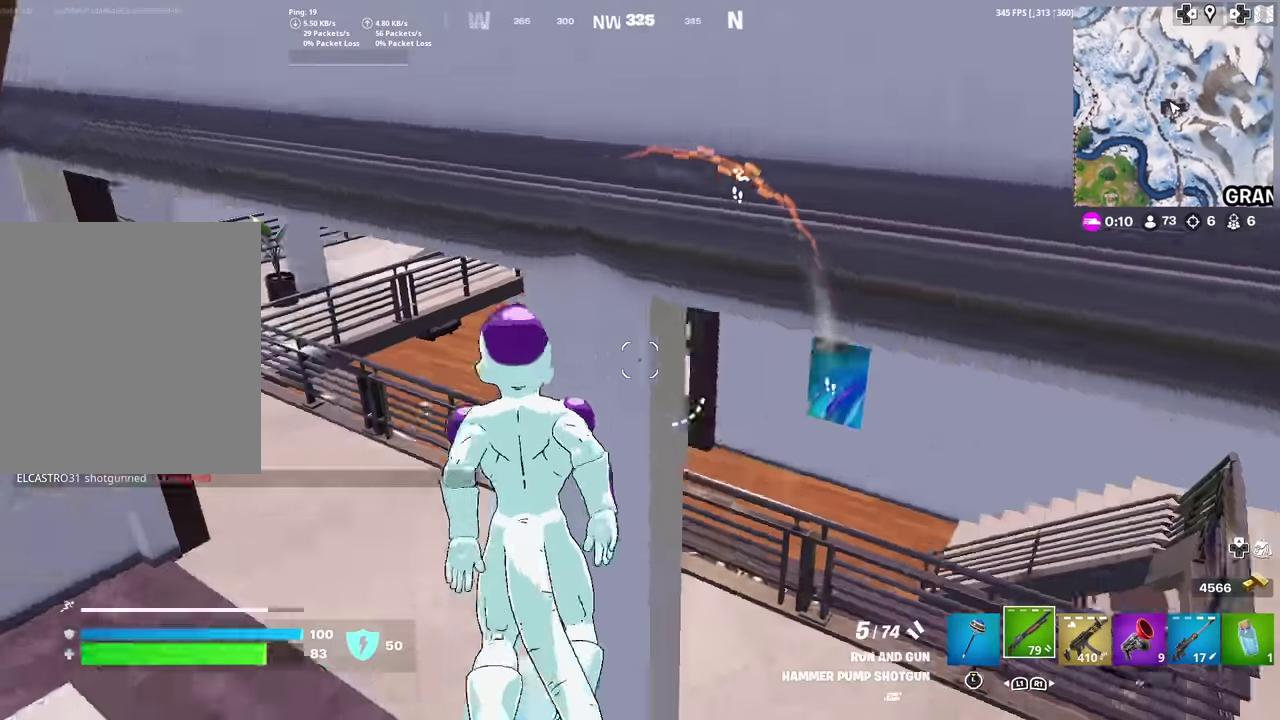
{"dt_ms": 300, "buttons": [], "left_stick": "up-left", "right_stick": "center", "events": [[50, "right_stick", "center"], [233, "right_stick", "right"], [300, "right_stick", "center"]]}
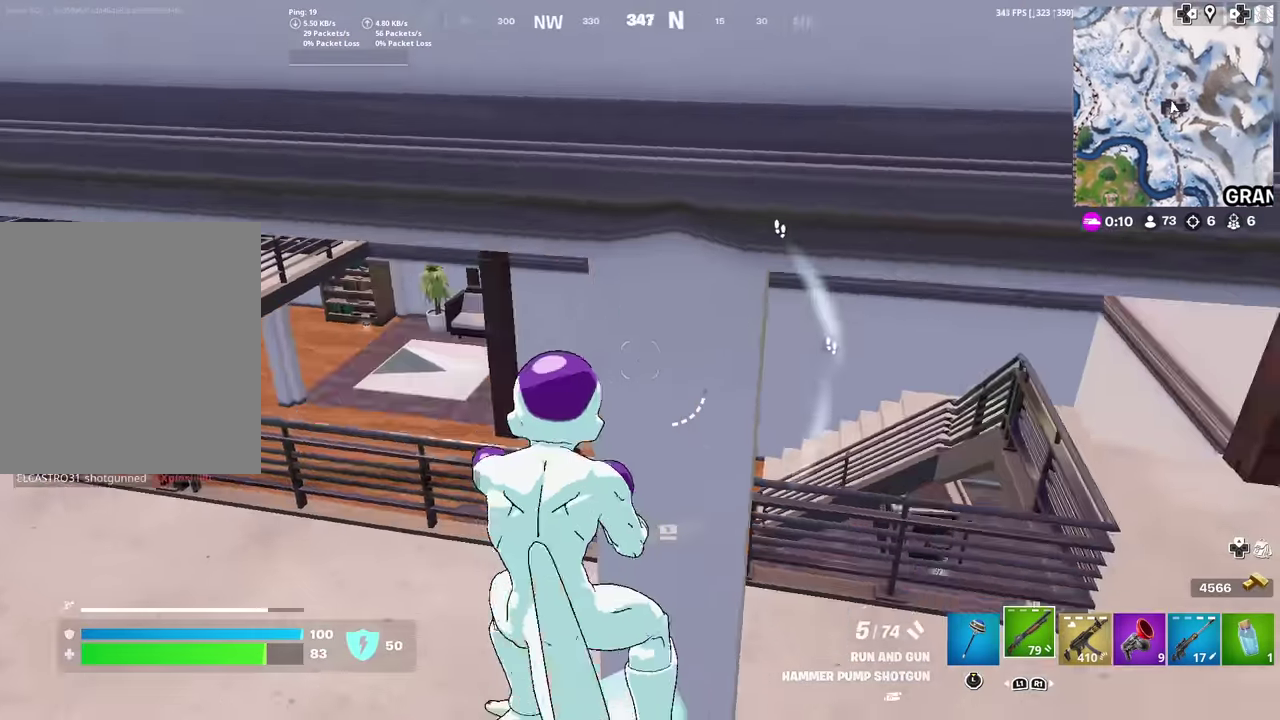
{"dt_ms": 601, "buttons": [], "left_stick": "up", "right_stick": "right", "events": [[150, "right_stick", "right"], [167, "left_stick", "up"], [250, "right_stick", "center"], [284, "left_stick", "up-left"], [417, "left_stick", "up"], [434, "CROSS", "down"], [534, "CROSS", "up"], [567, "right_stick", "right"]]}
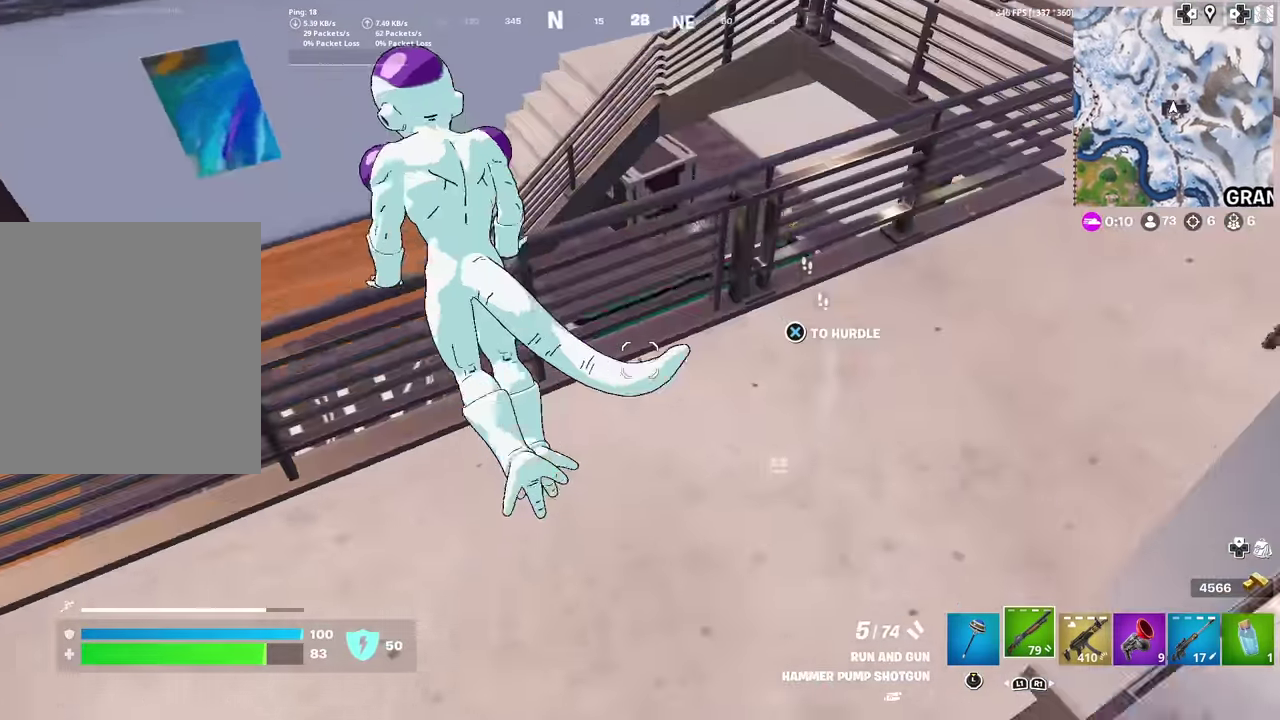
{"dt_ms": 400, "buttons": [], "left_stick": "up", "right_stick": "up-right", "events": [[50, "right_stick", "center"], [100, "left_stick", "down-right"], [166, "right_stick", "right"], [200, "left_stick", "right"], [266, "right_stick", "up-right"], [333, "left_stick", "up-right"], [400, "left_stick", "up"]]}
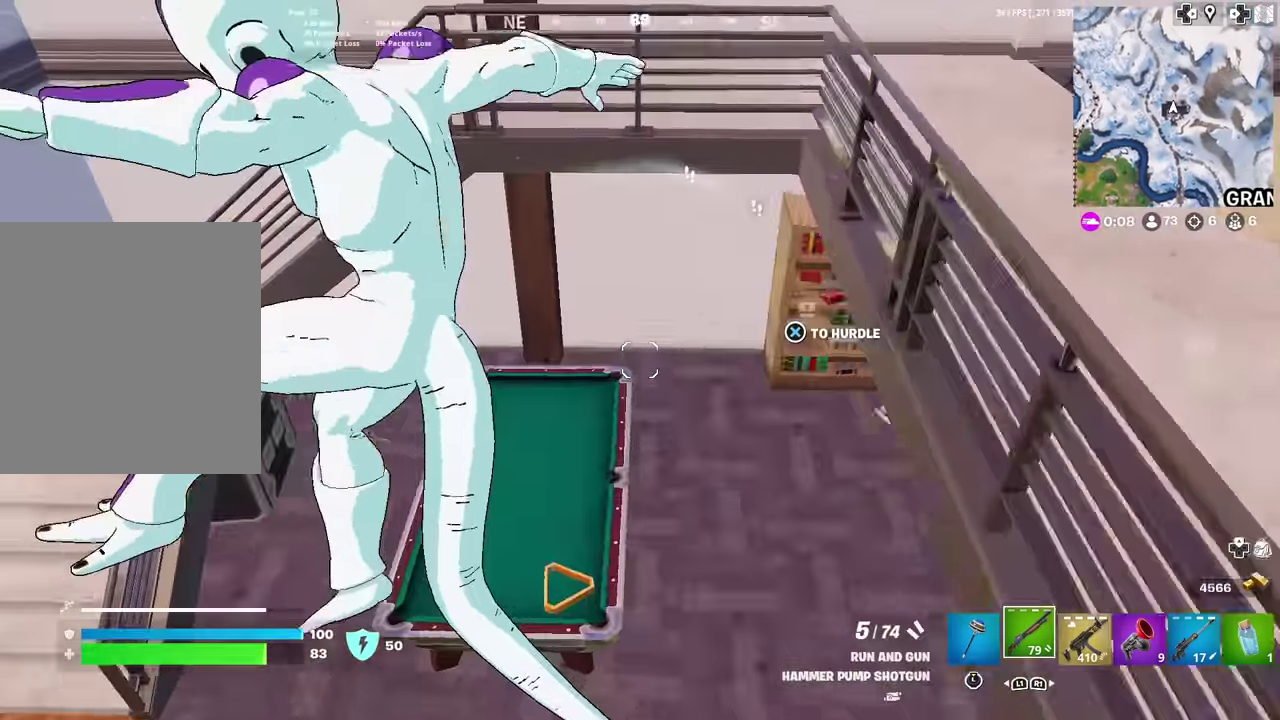
{"dt_ms": 500, "buttons": [], "left_stick": "up-right", "right_stick": "center", "events": [[183, "right_stick", "right"], [284, "left_stick", "up-right"], [317, "right_stick", "center"]]}
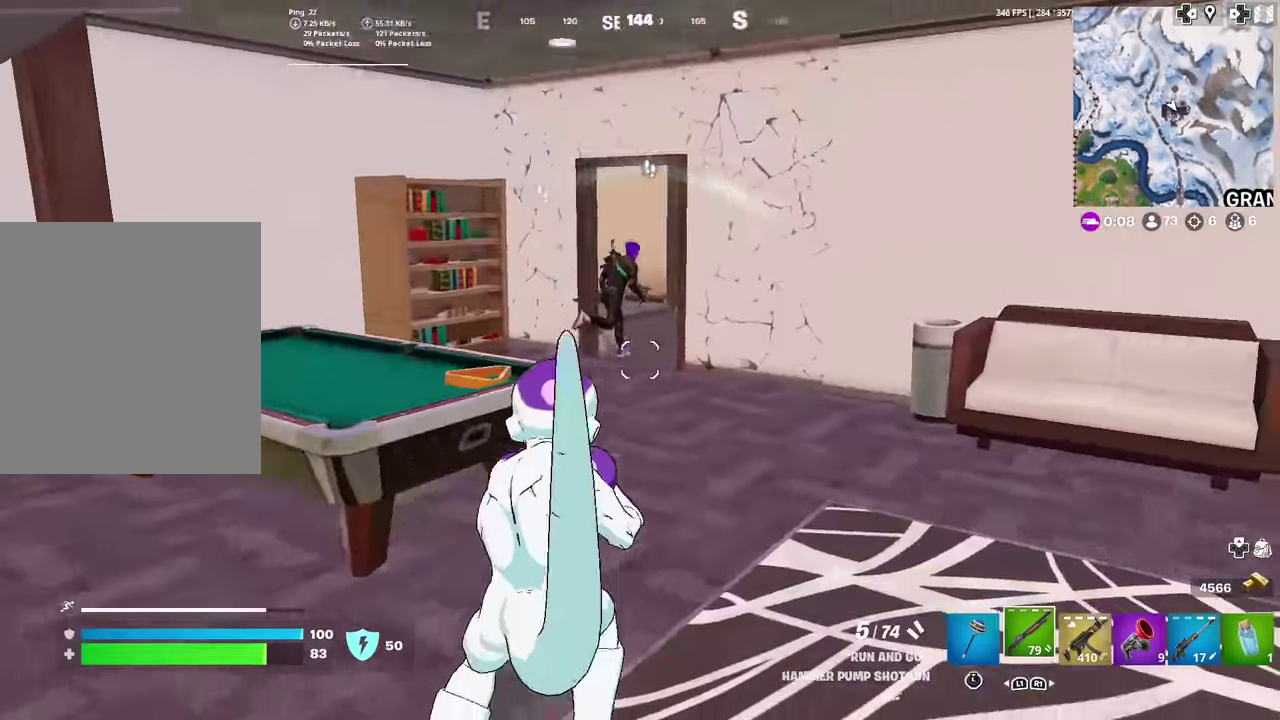
{"dt_ms": 500, "buttons": [], "left_stick": "up", "right_stick": "center", "events": [[100, "left_stick", "up"], [167, "right_stick", "up-left"], [183, "R2", "down"], [317, "R2", "up"], [334, "right_stick", "center"]]}
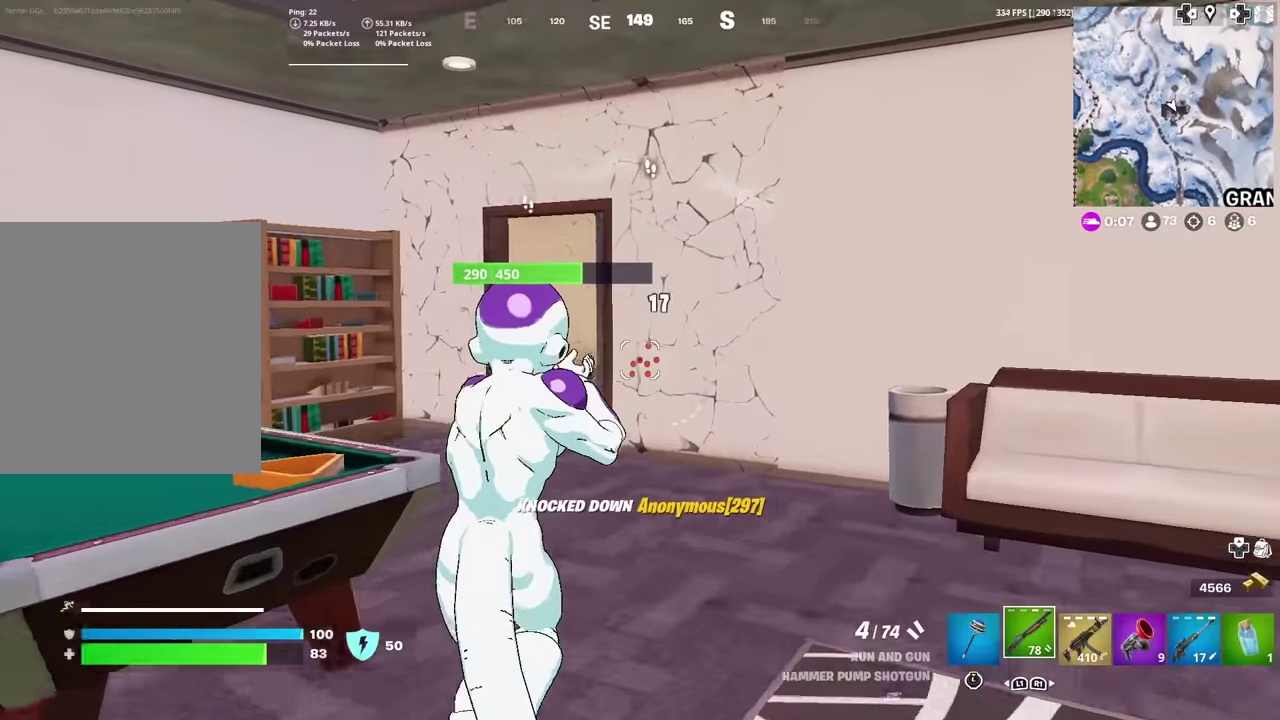
{"dt_ms": 501, "buttons": [], "left_stick": "up", "right_stick": "center", "events": [[301, "right_stick", "left"], [351, "right_stick", "center"]]}
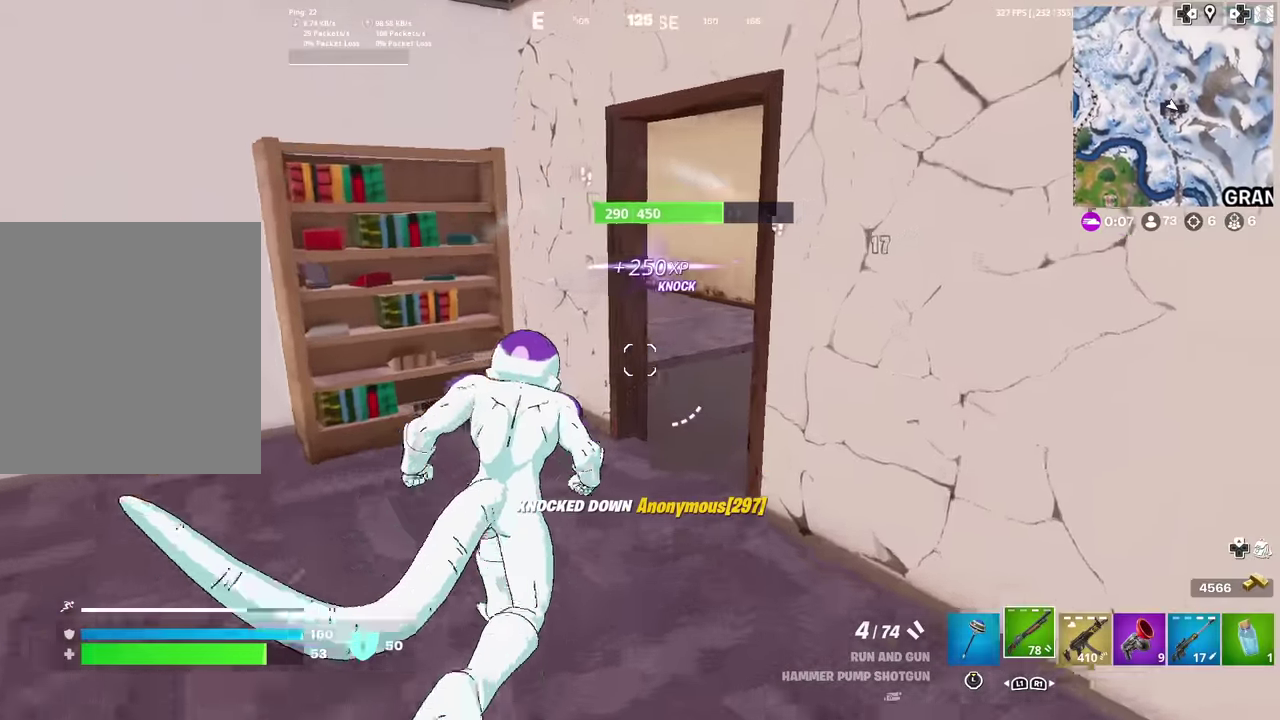
{"dt_ms": 500, "buttons": [], "left_stick": "right", "right_stick": "center", "events": [[67, "right_stick", "up-left"], [83, "left_stick", "up-right"], [133, "left_stick", "right"], [250, "right_stick", "center"], [334, "left_stick", "down-right"], [417, "left_stick", "right"]]}